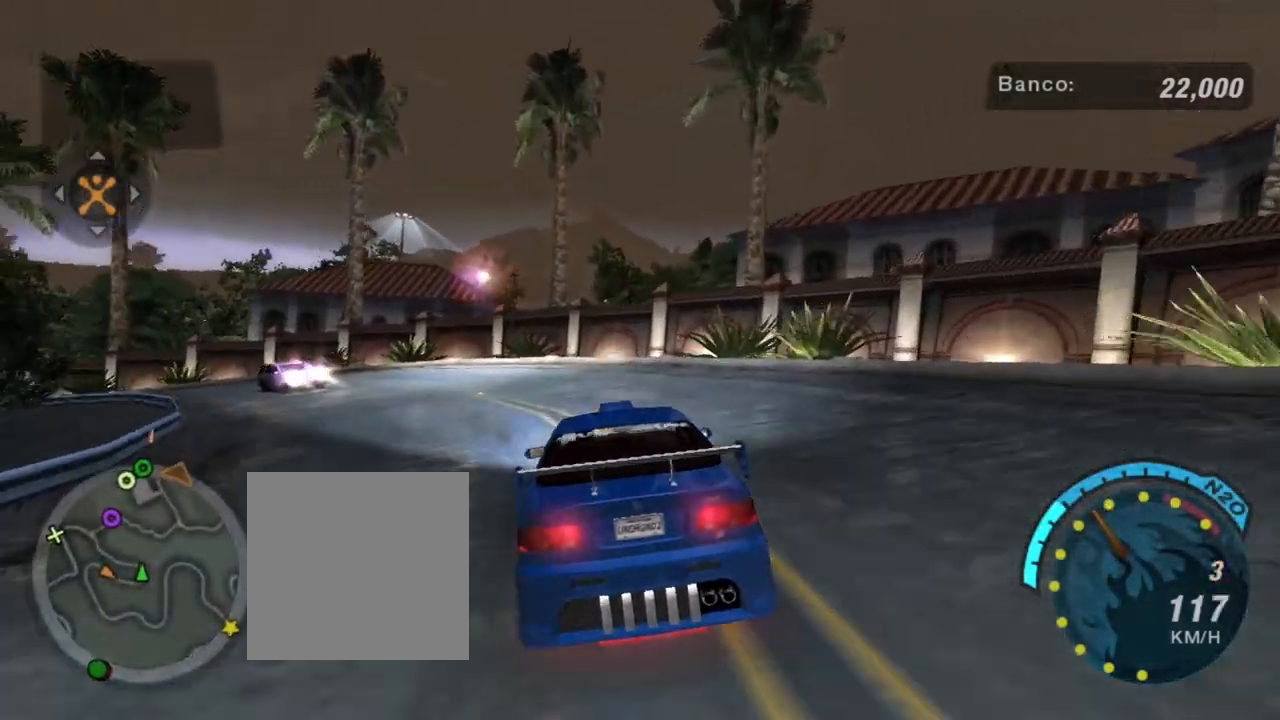
Gameplay with a controller (Xbox layout); each line is a JSON object with the inputs held at the frame after it. "events" lists button and stick changes between this image and that frame as [ms after this image, input, new state], when the widget could be followed in between. Not read: L3.
{"buttons": ["R2"], "left_stick": "left", "right_stick": "center", "events": [[34, "left_stick", "left"], [267, "left_stick", "center"], [334, "left_stick", "left"]]}
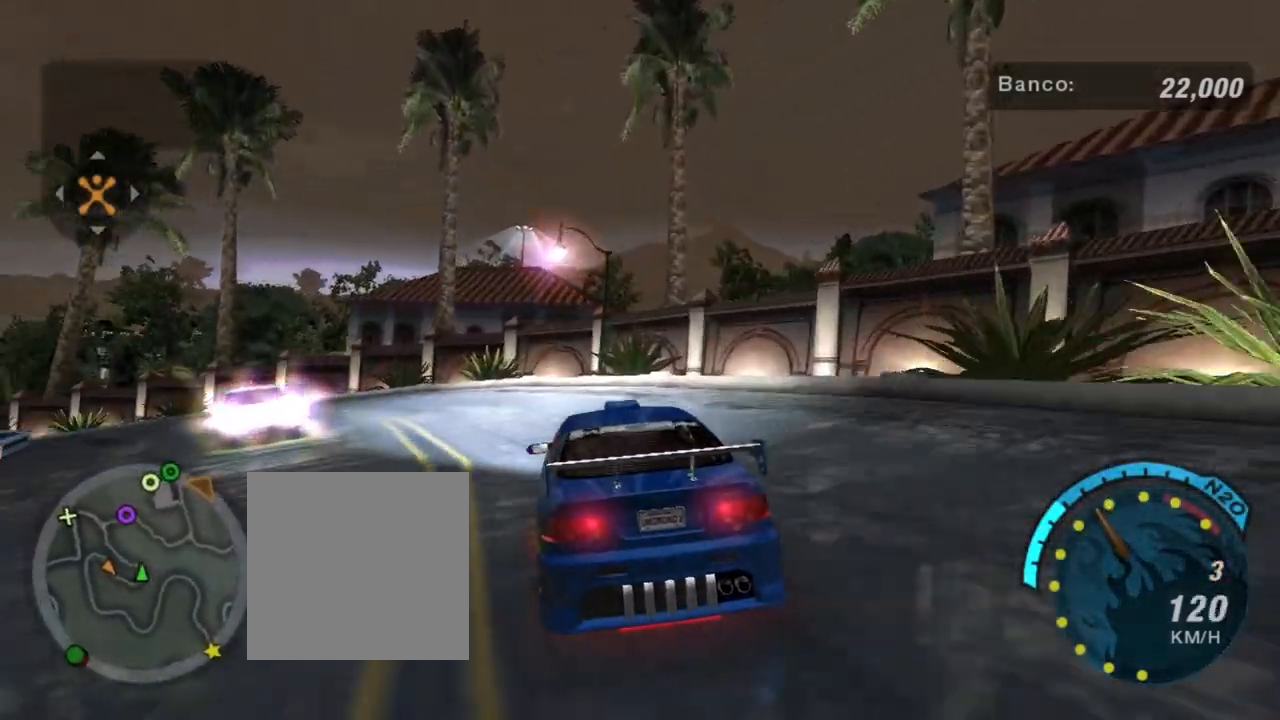
{"buttons": ["R2"], "left_stick": "left", "right_stick": "center", "events": []}
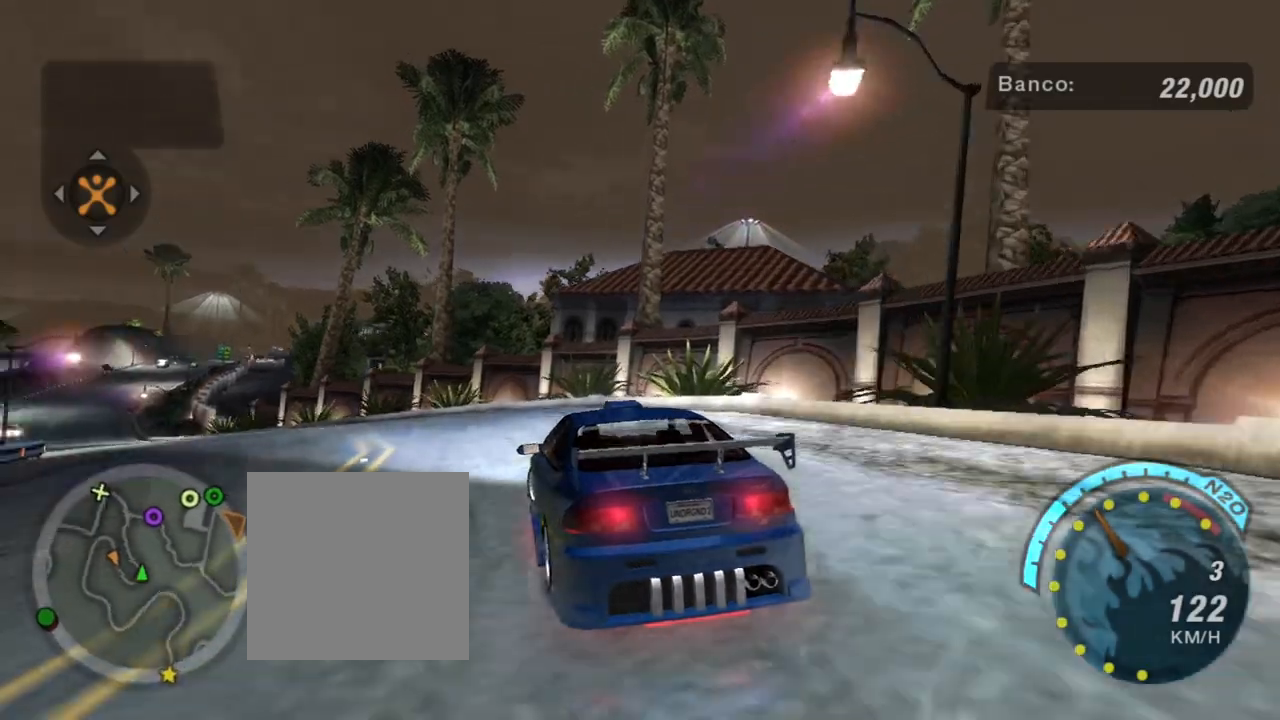
{"buttons": ["R2"], "left_stick": "left", "right_stick": "center", "events": [[234, "left_stick", "center"], [434, "left_stick", "left"]]}
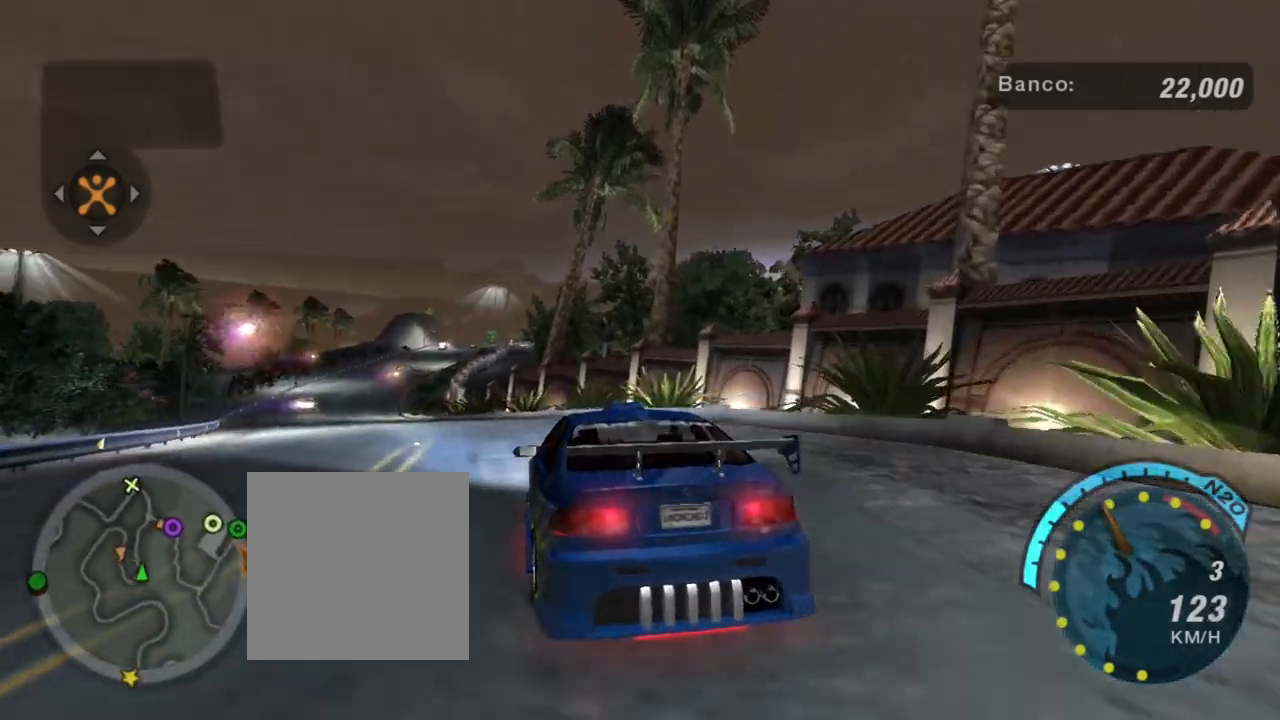
{"buttons": ["R2"], "left_stick": "left", "right_stick": "center", "events": [[200, "left_stick", "center"], [400, "left_stick", "left"]]}
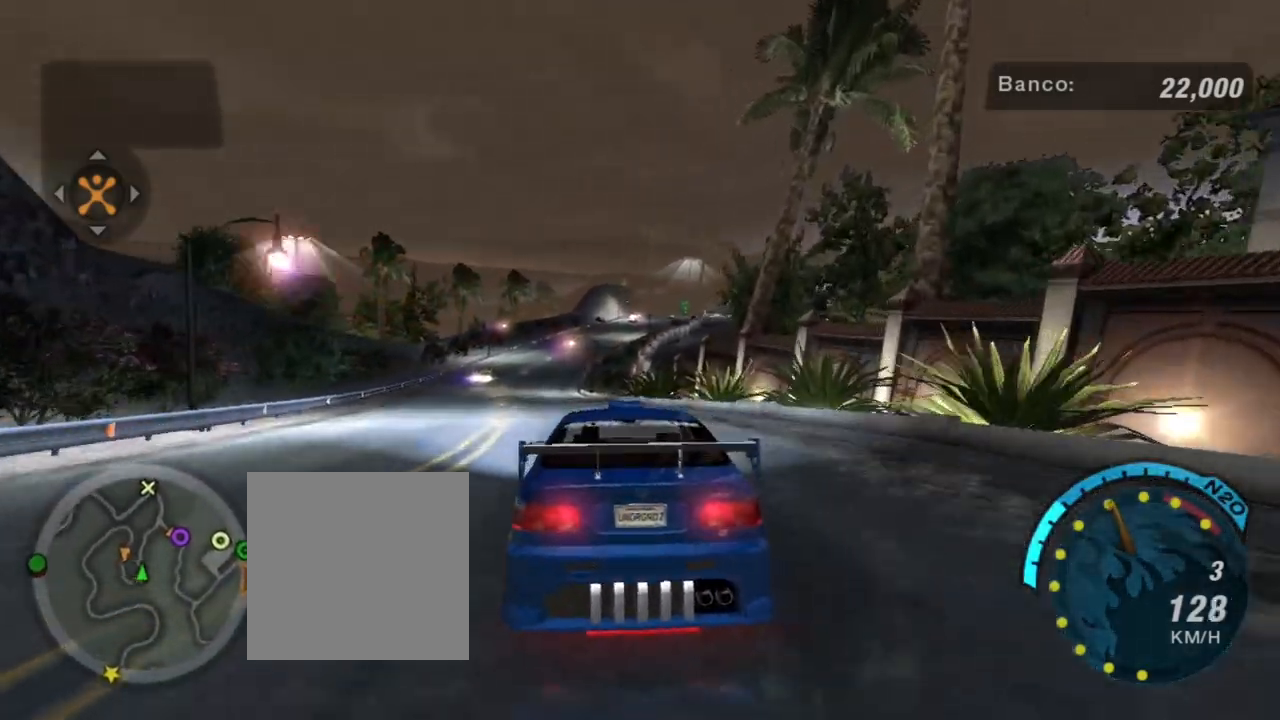
{"buttons": [], "left_stick": "center", "right_stick": "center", "events": [[67, "left_stick", "center"], [334, "left_stick", "left"], [401, "R2", "up"], [501, "left_stick", "center"]]}
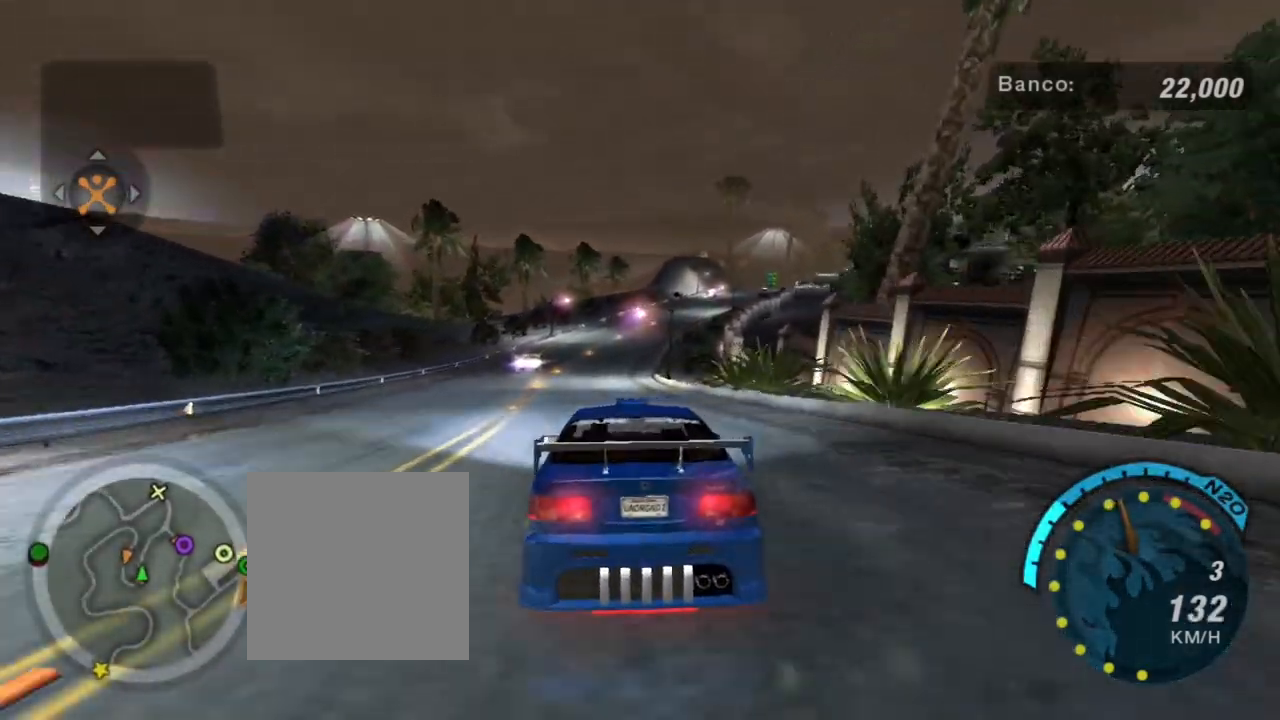
{"buttons": ["R2"], "left_stick": "right", "right_stick": "center", "events": [[200, "R2", "down"], [500, "left_stick", "right"]]}
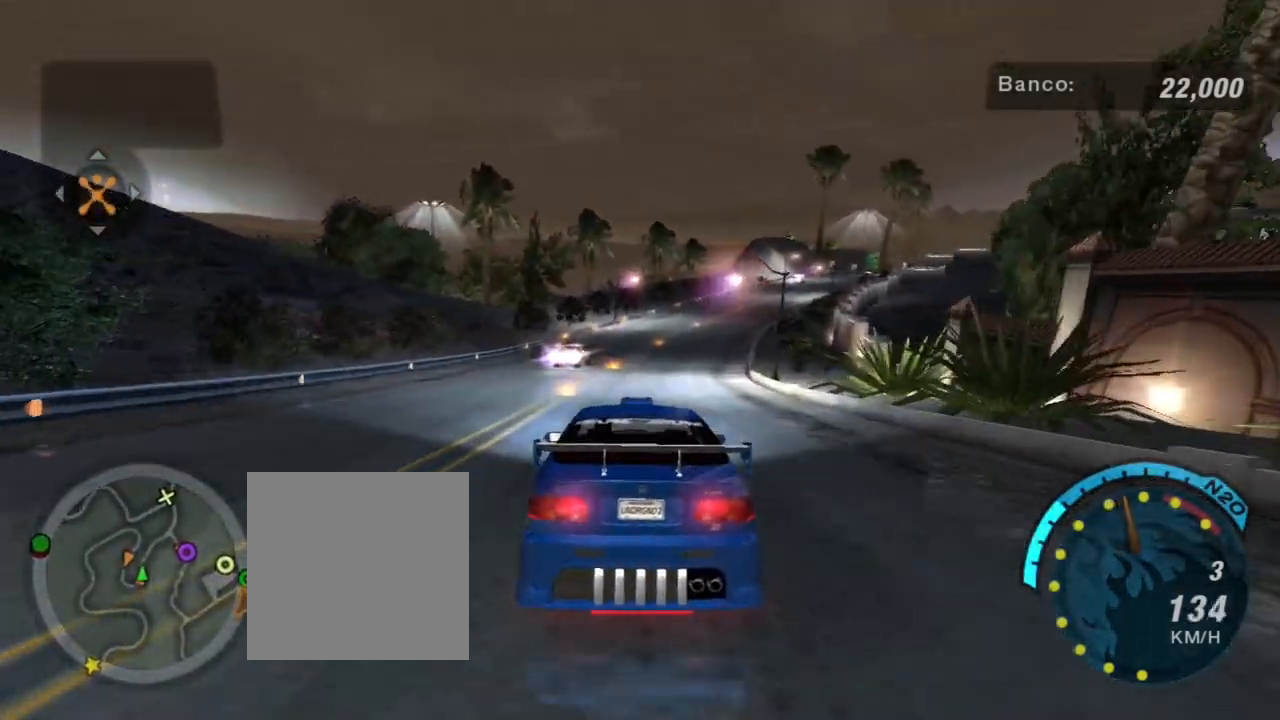
{"buttons": [], "left_stick": "center", "right_stick": "center", "events": [[134, "left_stick", "center"], [334, "R2", "up"]]}
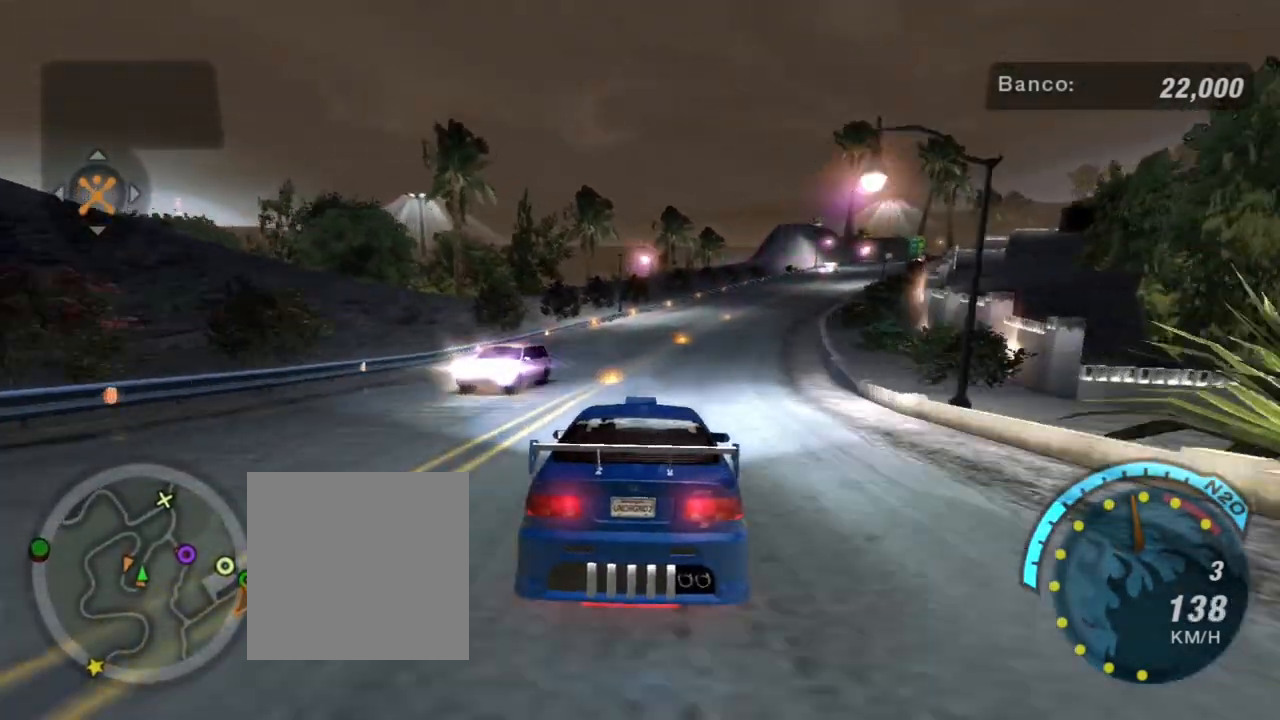
{"buttons": ["R2"], "left_stick": "up-right", "right_stick": "center", "events": [[200, "left_stick", "right"], [267, "R2", "down"], [333, "left_stick", "up-right"]]}
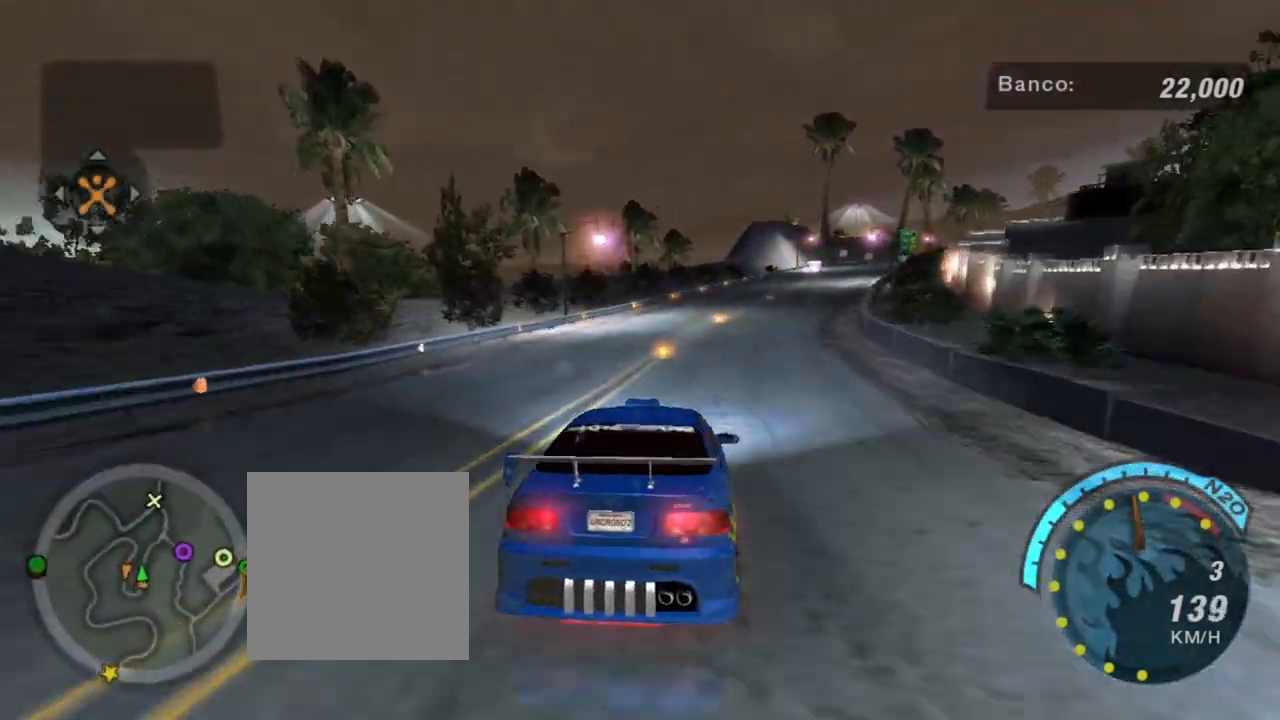
{"buttons": ["R2"], "left_stick": "right", "right_stick": "center", "events": [[167, "left_stick", "center"], [401, "left_stick", "right"]]}
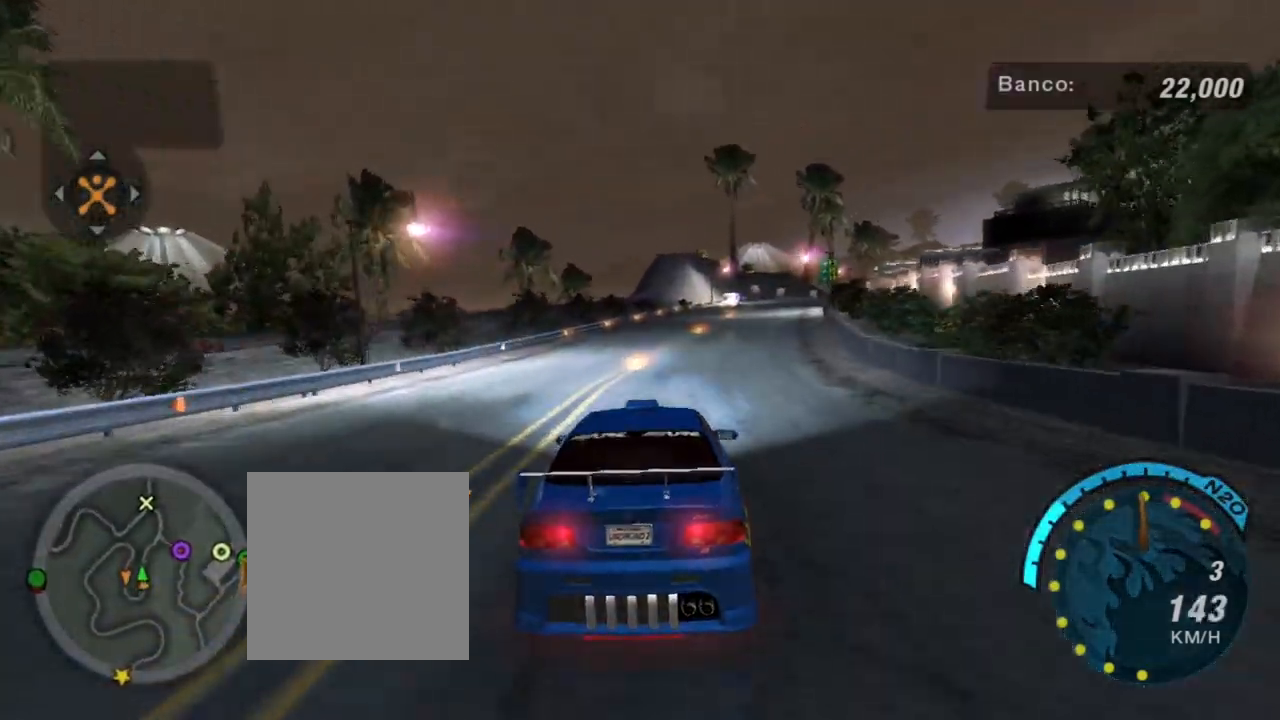
{"buttons": ["R2"], "left_stick": "up-right", "right_stick": "center", "events": [[66, "left_stick", "up-right"], [167, "left_stick", "center"], [400, "left_stick", "right"], [467, "left_stick", "up-right"]]}
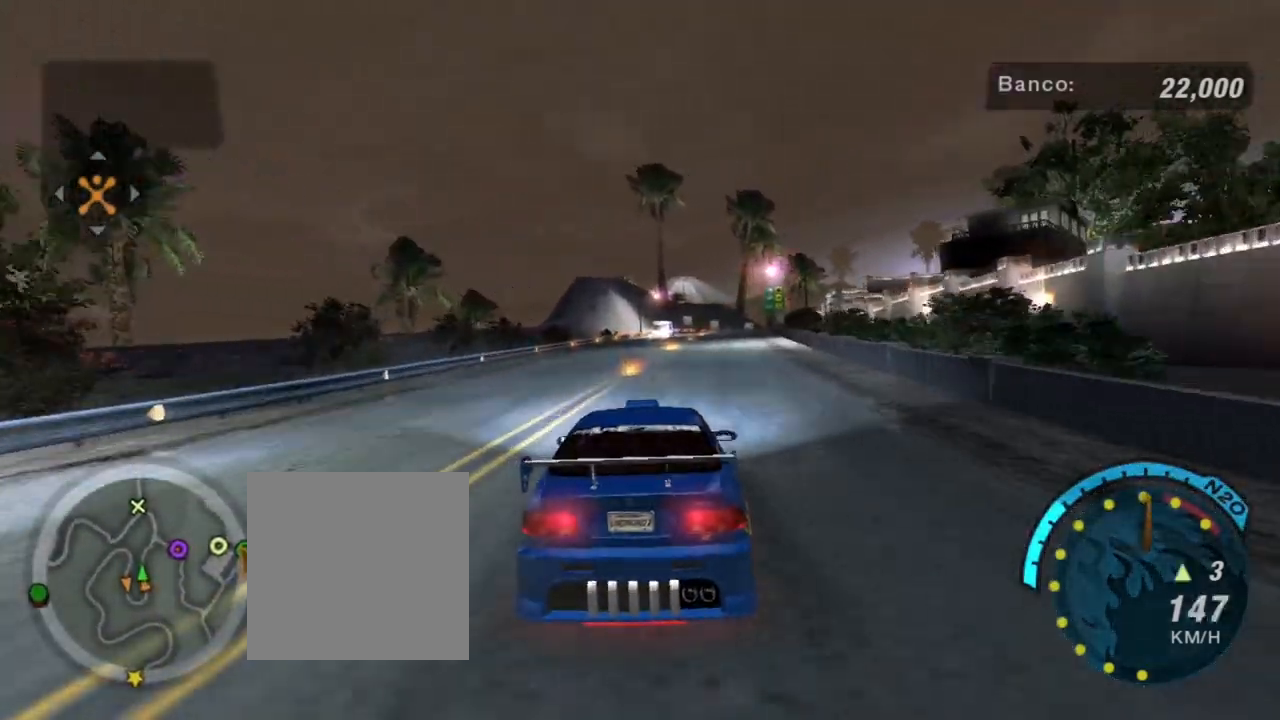
{"buttons": [], "left_stick": "up-right", "right_stick": "center", "events": [[100, "left_stick", "center"], [167, "R2", "up"], [401, "left_stick", "right"], [467, "left_stick", "up-right"]]}
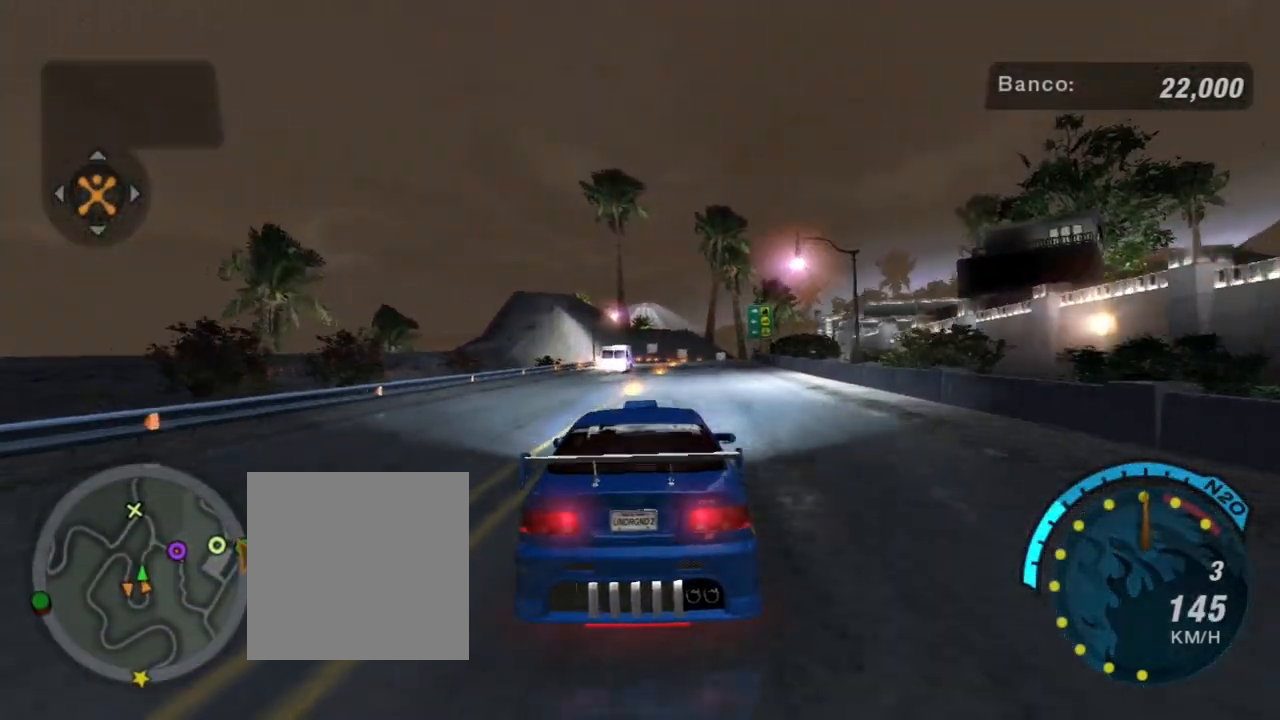
{"buttons": [], "left_stick": "down-left", "right_stick": "center", "events": [[200, "left_stick", "center"], [367, "left_stick", "down-left"]]}
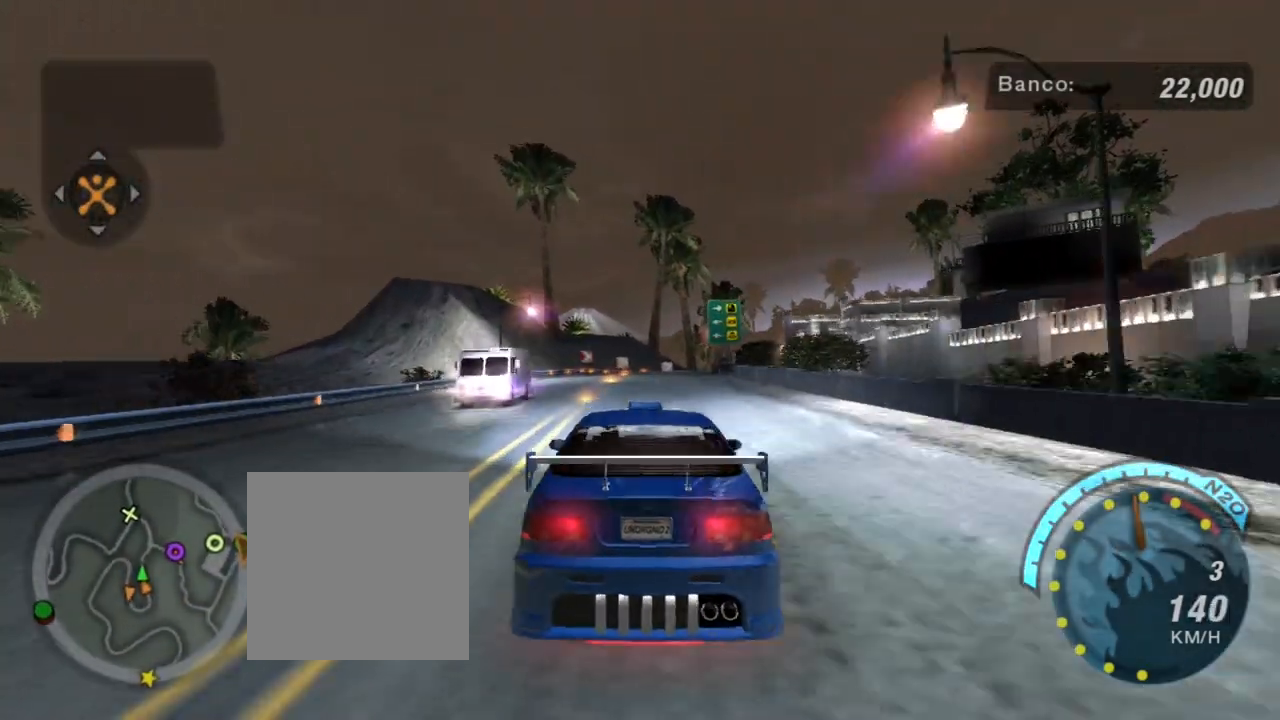
{"buttons": ["R2"], "left_stick": "up-right", "right_stick": "center", "events": [[134, "left_stick", "center"], [267, "R2", "down"], [501, "left_stick", "up-right"]]}
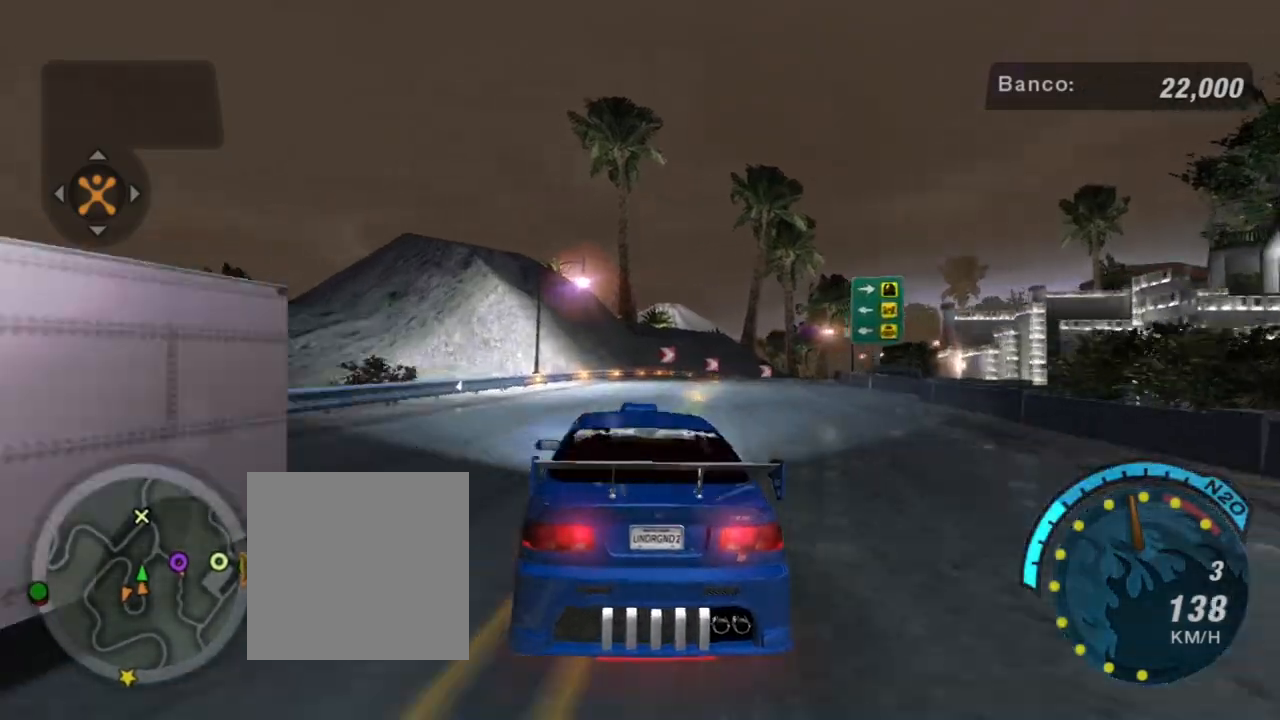
{"buttons": [], "left_stick": "center", "right_stick": "center", "events": [[300, "left_stick", "center"], [400, "R2", "up"]]}
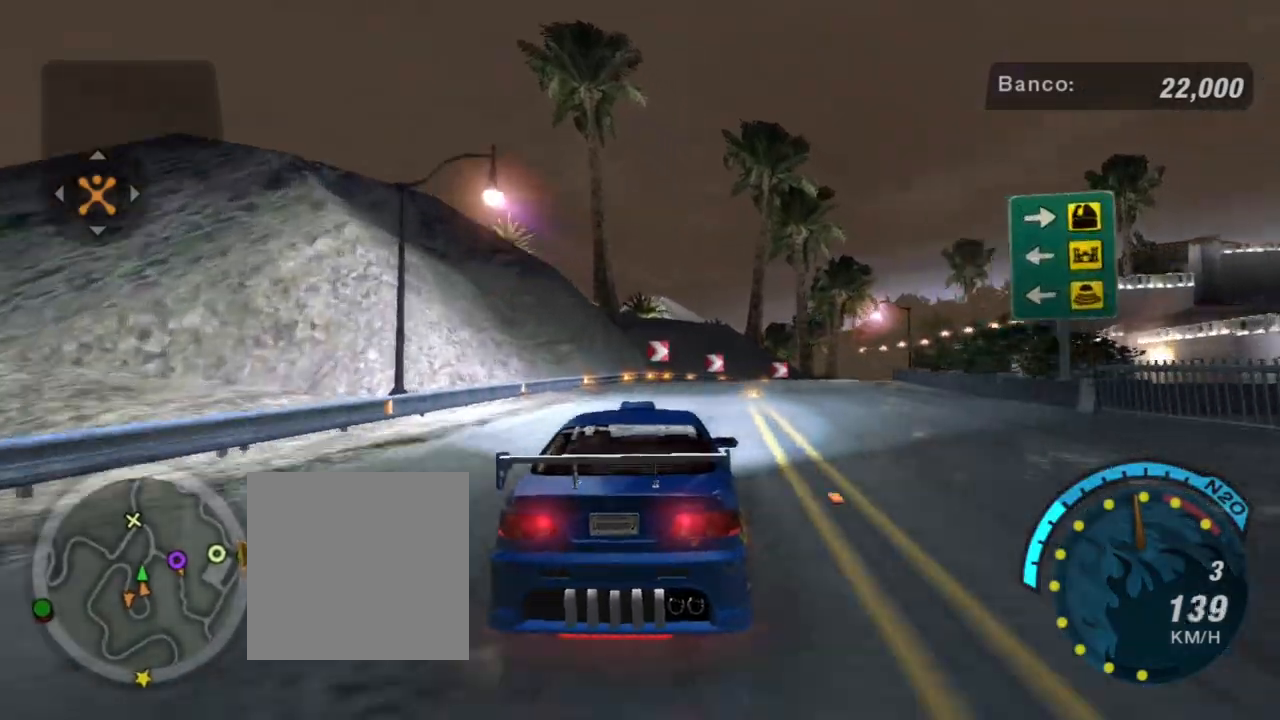
{"buttons": ["R2"], "left_stick": "center", "right_stick": "center", "events": [[34, "left_stick", "up-right"], [367, "left_stick", "center"], [434, "R2", "down"]]}
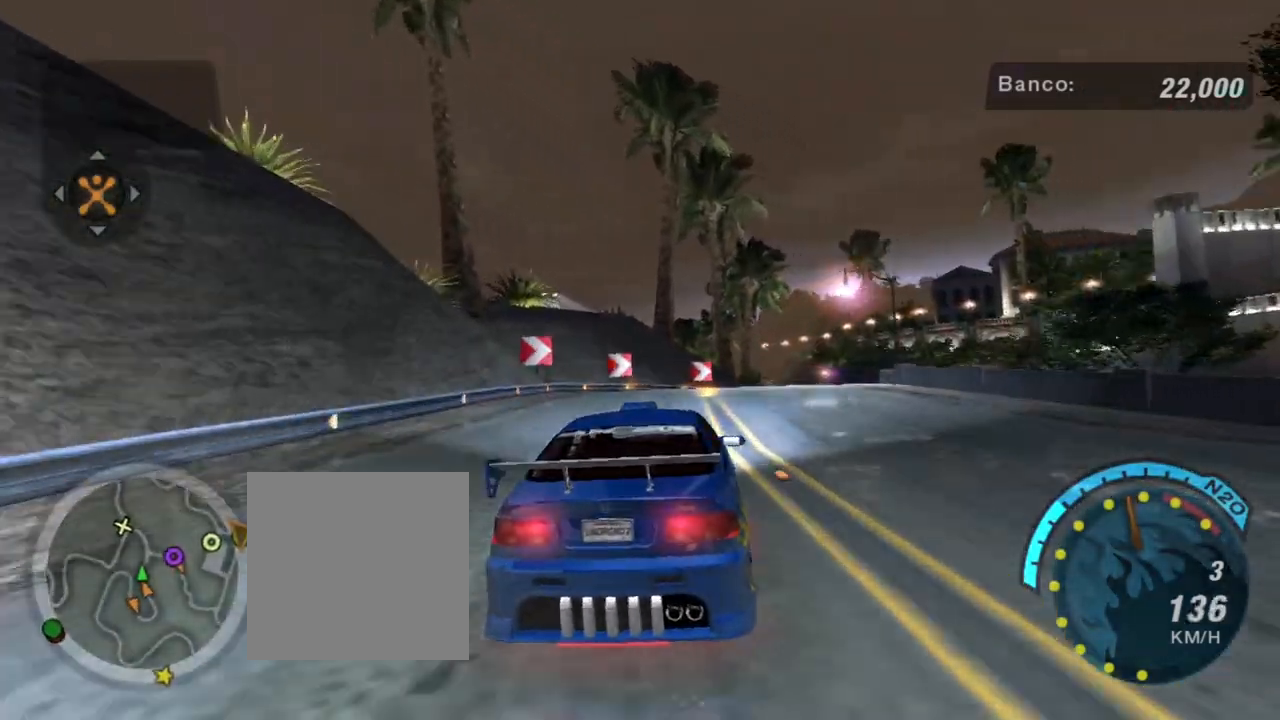
{"buttons": [], "left_stick": "up-right", "right_stick": "center", "events": [[100, "left_stick", "up-right"], [367, "R2", "up"]]}
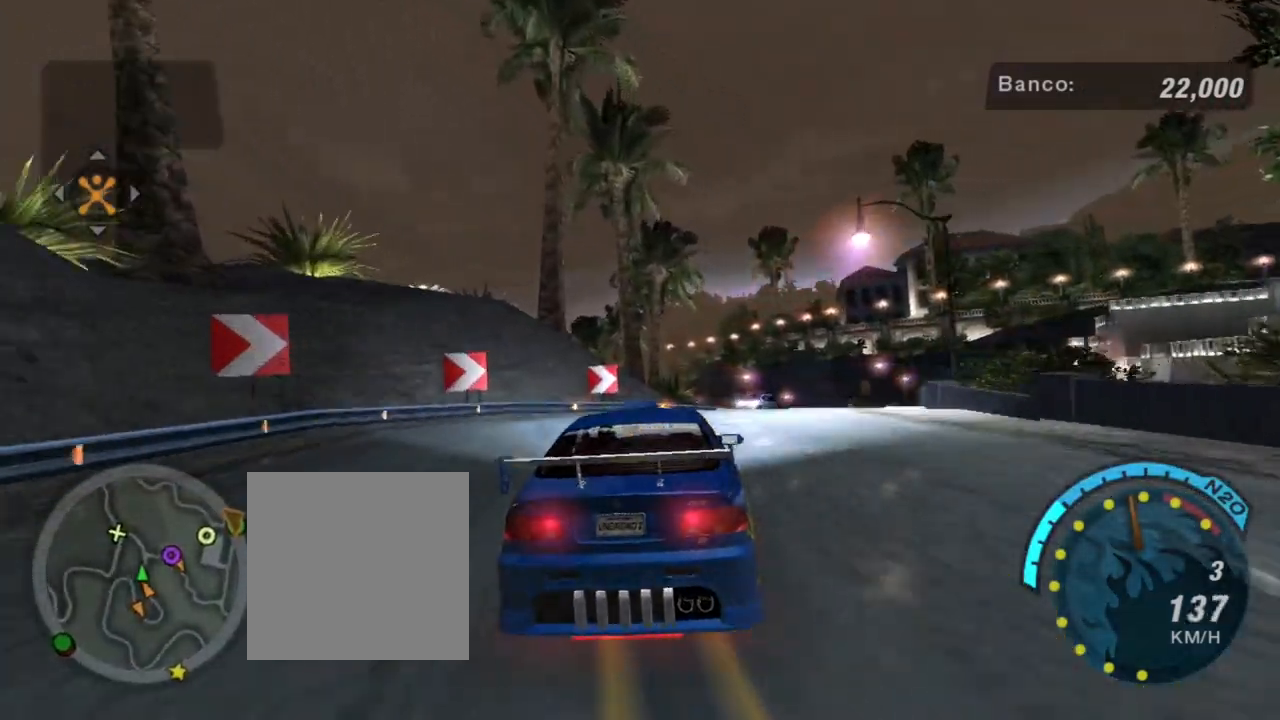
{"buttons": [], "left_stick": "left", "right_stick": "center", "events": [[134, "left_stick", "right"], [434, "left_stick", "center"], [501, "left_stick", "left"]]}
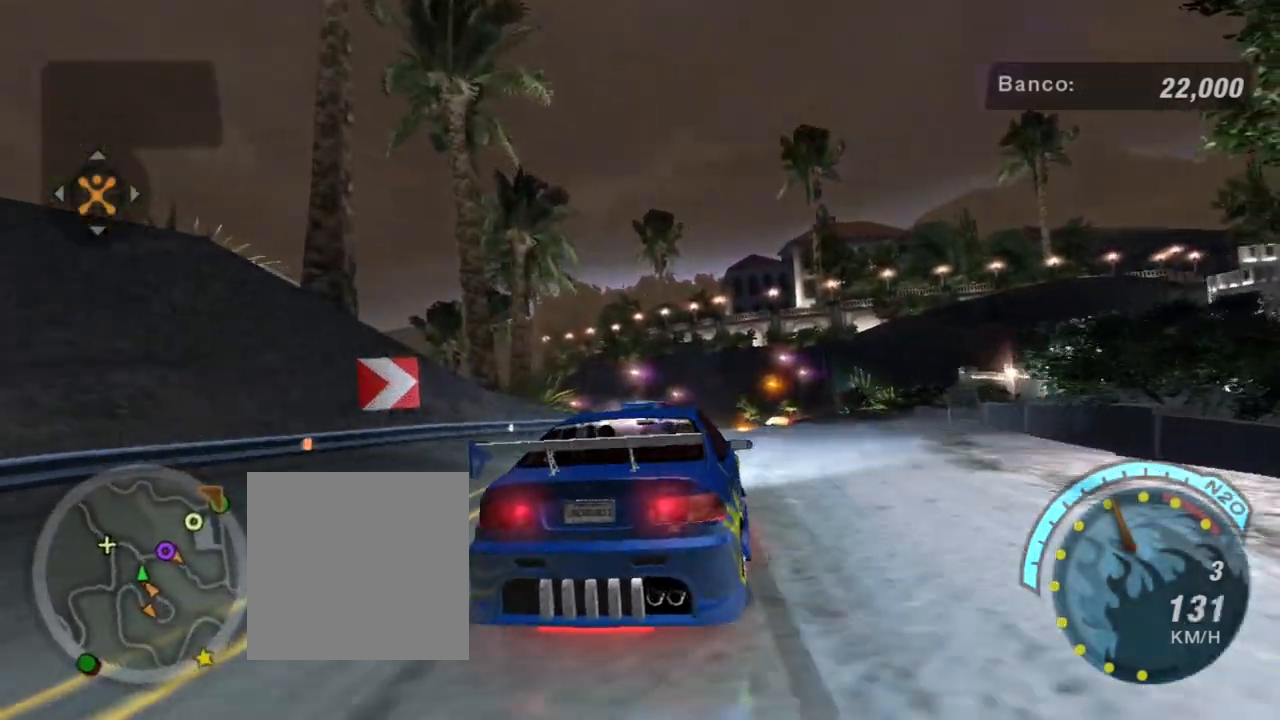
{"buttons": ["L2"], "left_stick": "center", "right_stick": "center", "events": [[133, "left_stick", "center"], [333, "L2", "down"]]}
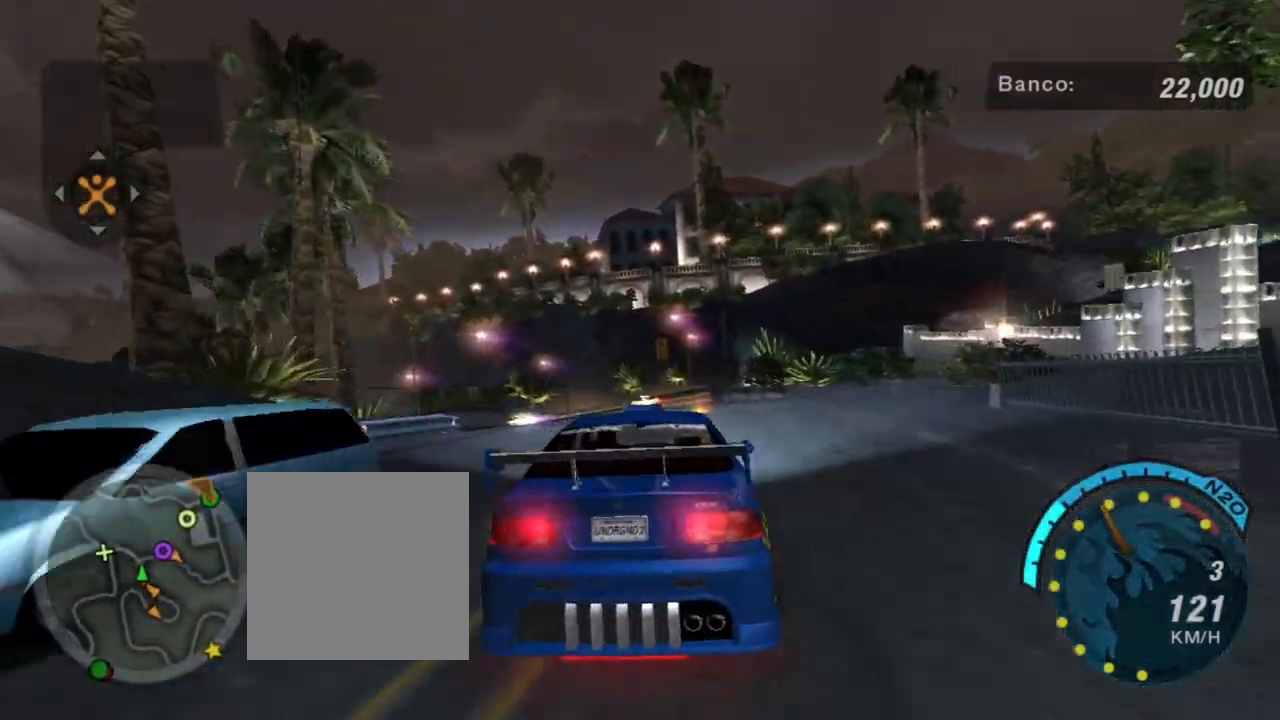
{"buttons": [], "left_stick": "center", "right_stick": "center", "events": [[401, "L2", "up"]]}
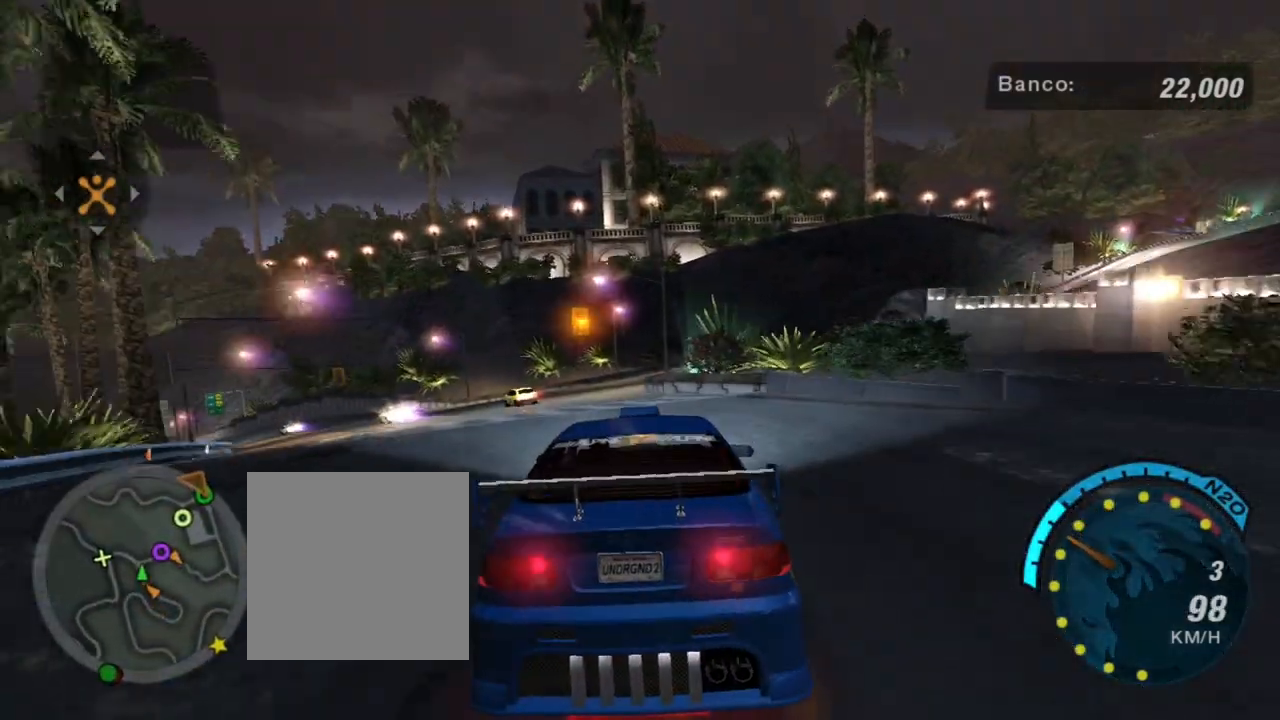
{"buttons": ["L2"], "left_stick": "left", "right_stick": "center", "events": [[300, "left_stick", "left"], [367, "L2", "down"]]}
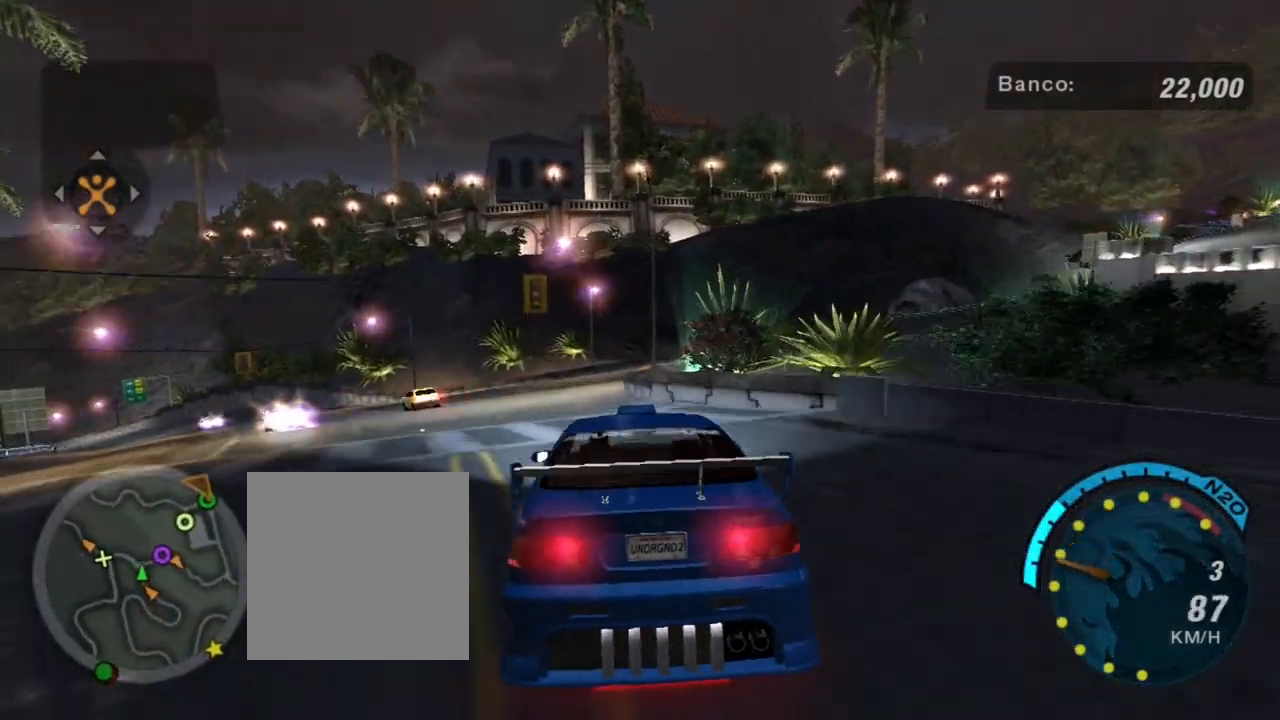
{"buttons": [], "left_stick": "down-left", "right_stick": "center", "events": [[67, "left_stick", "down-left"], [167, "left_stick", "center"], [367, "left_stick", "down-left"], [501, "L2", "up"]]}
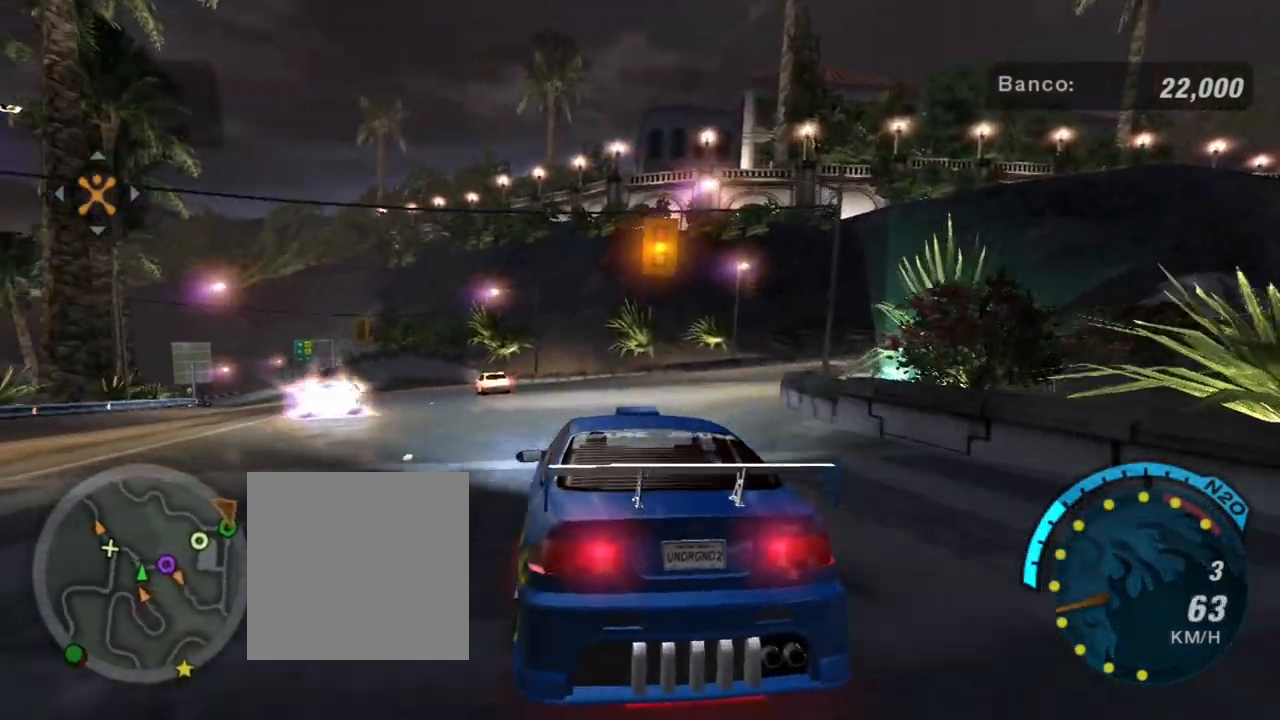
{"buttons": [], "left_stick": "down", "right_stick": "center", "events": [[33, "left_stick", "center"], [200, "L1", "down"], [333, "L1", "up"], [434, "left_stick", "down"]]}
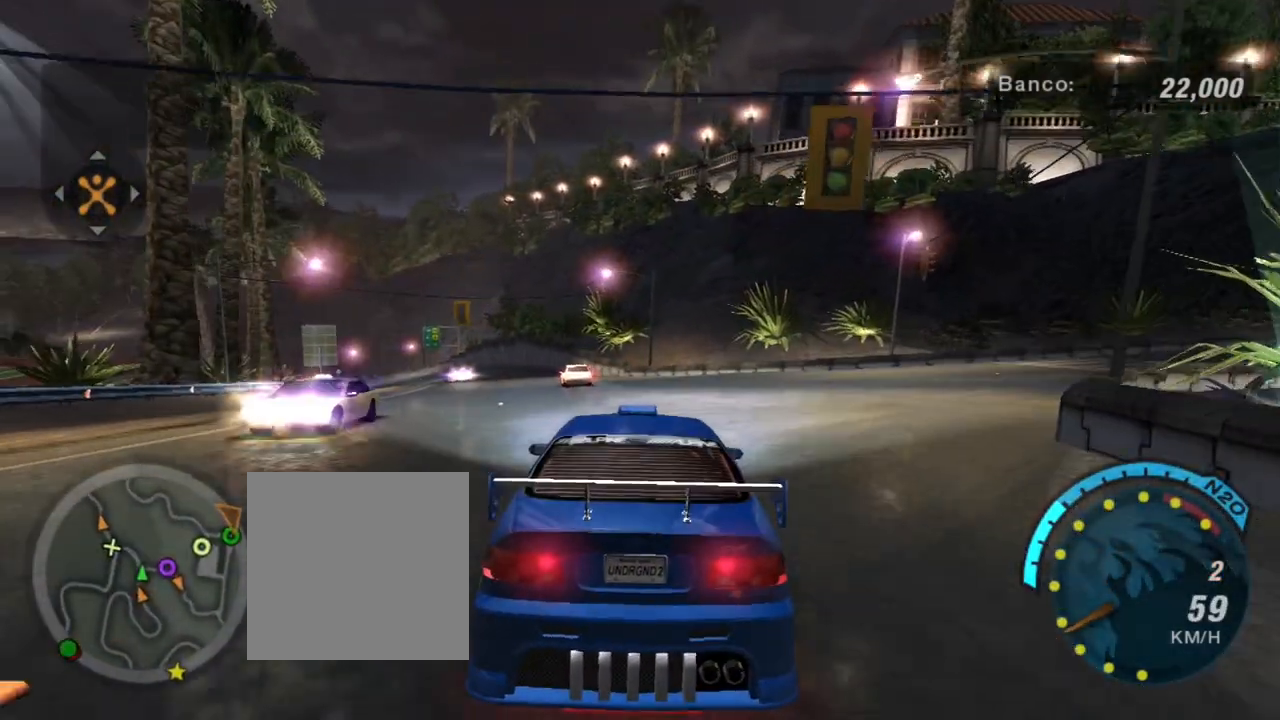
{"buttons": [], "left_stick": "right", "right_stick": "center", "events": [[200, "left_stick", "right"], [267, "L2", "down"], [467, "L2", "up"]]}
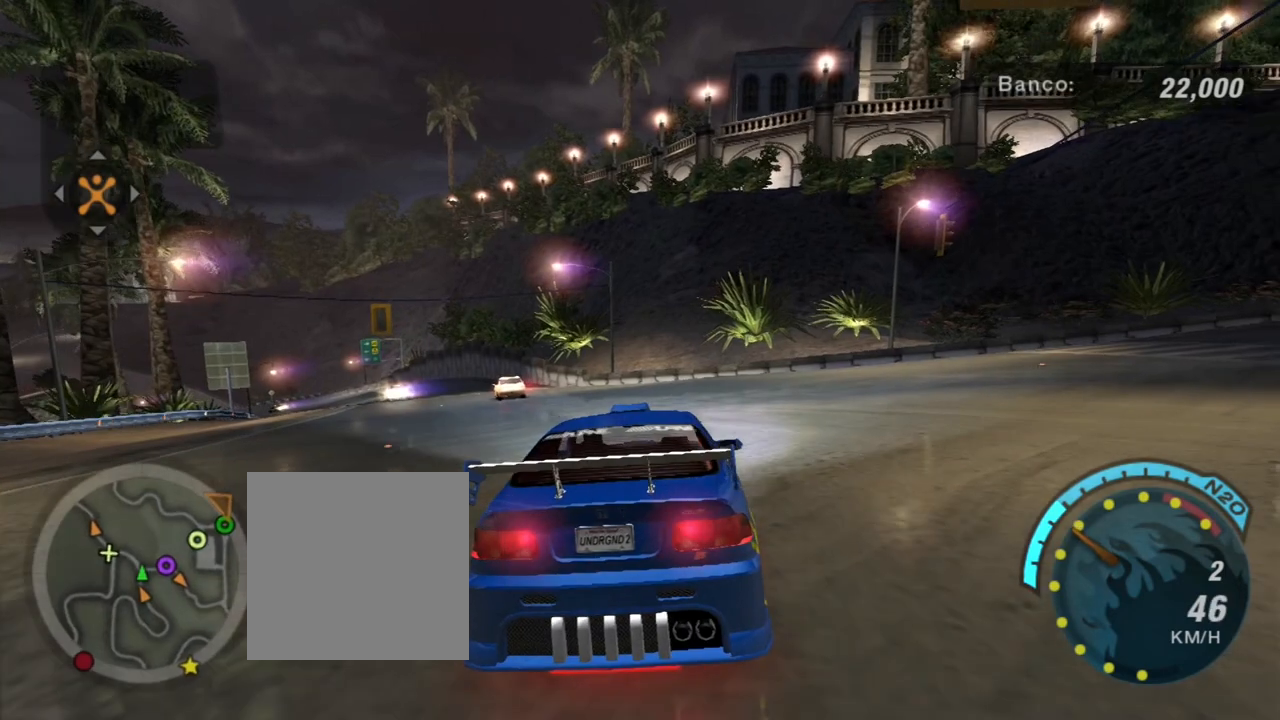
{"buttons": [], "left_stick": "right", "right_stick": "center", "events": [[167, "R2", "down"], [233, "left_stick", "up-right"], [367, "R2", "up"], [367, "left_stick", "center"], [467, "left_stick", "right"]]}
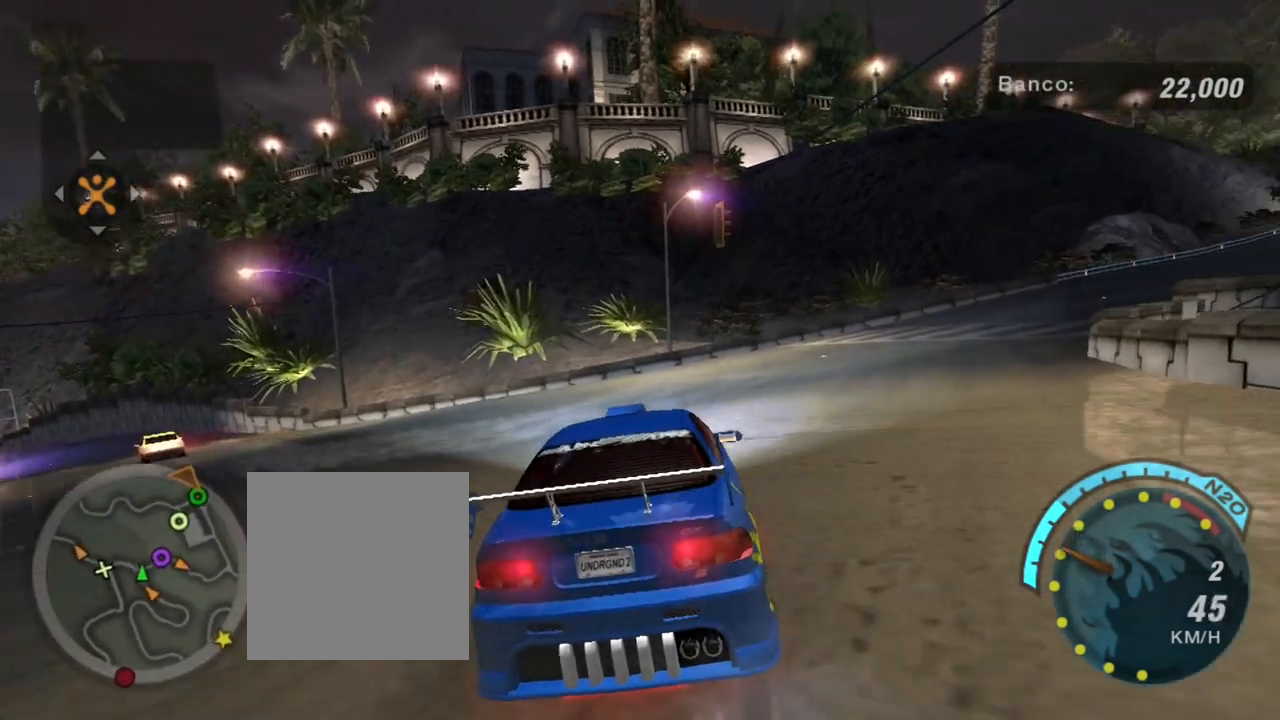
{"buttons": ["R2"], "left_stick": "right", "right_stick": "center", "events": [[401, "R2", "down"]]}
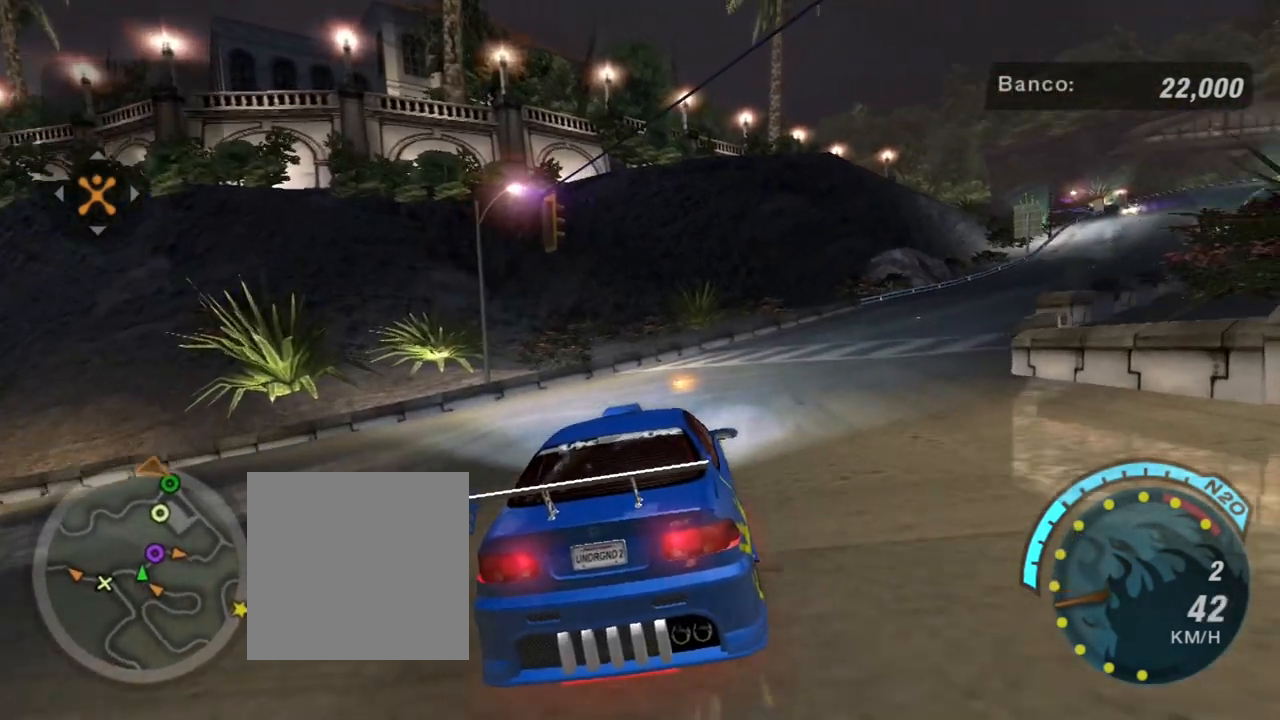
{"buttons": ["R2"], "left_stick": "right", "right_stick": "center", "events": [[66, "left_stick", "up-right"], [200, "L1", "down"], [367, "L1", "up"], [400, "left_stick", "right"]]}
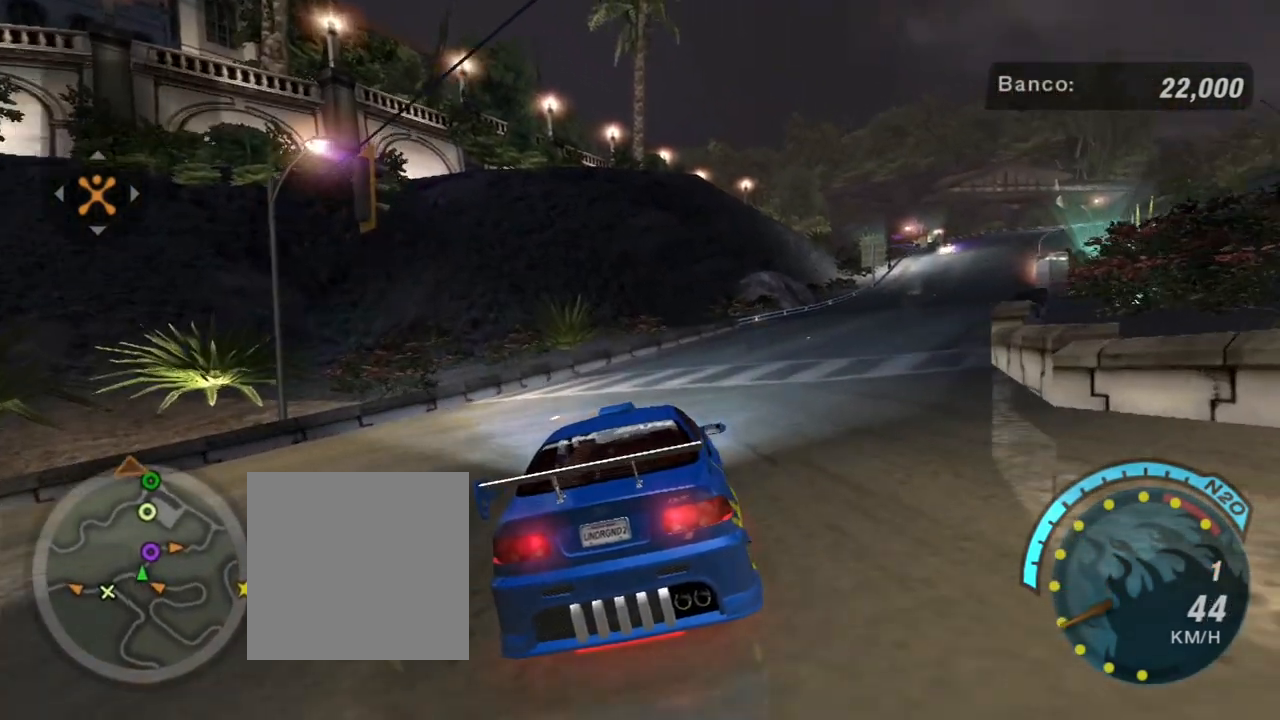
{"buttons": ["R2"], "left_stick": "up-right", "right_stick": "center", "events": [[200, "left_stick", "center"], [301, "left_stick", "up-right"]]}
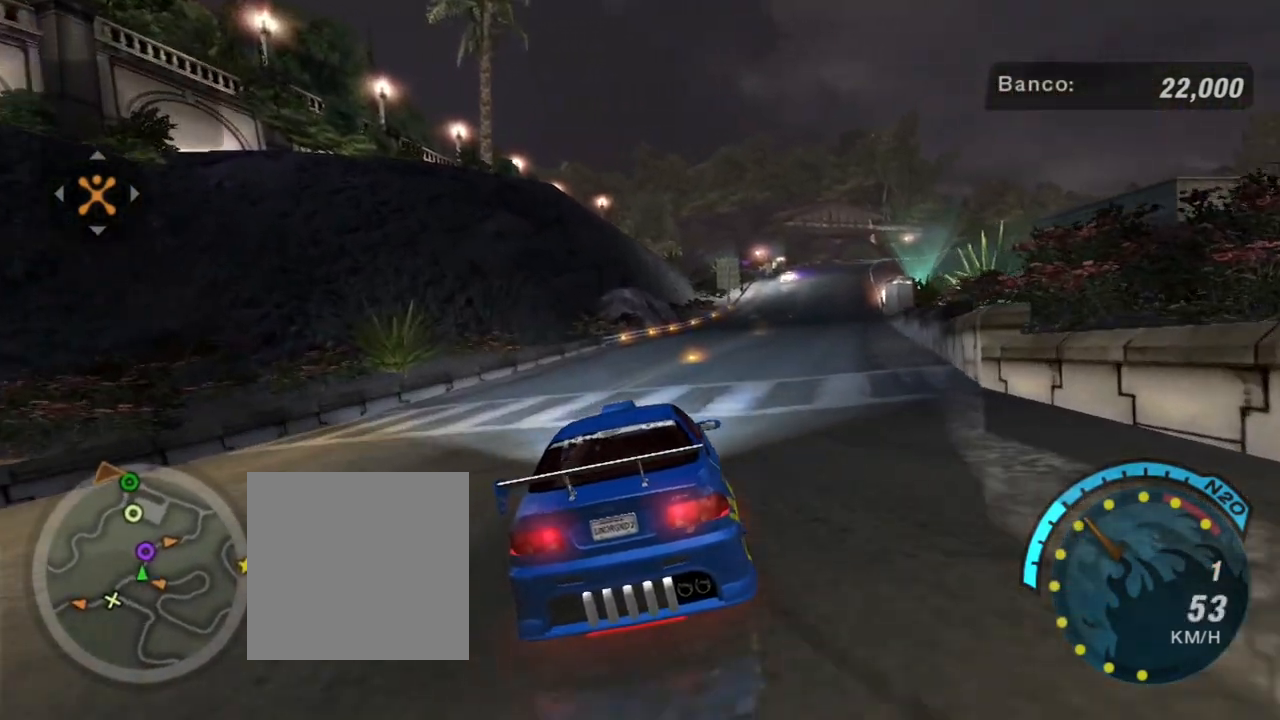
{"buttons": ["R2"], "left_stick": "center", "right_stick": "center", "events": [[333, "left_stick", "center"]]}